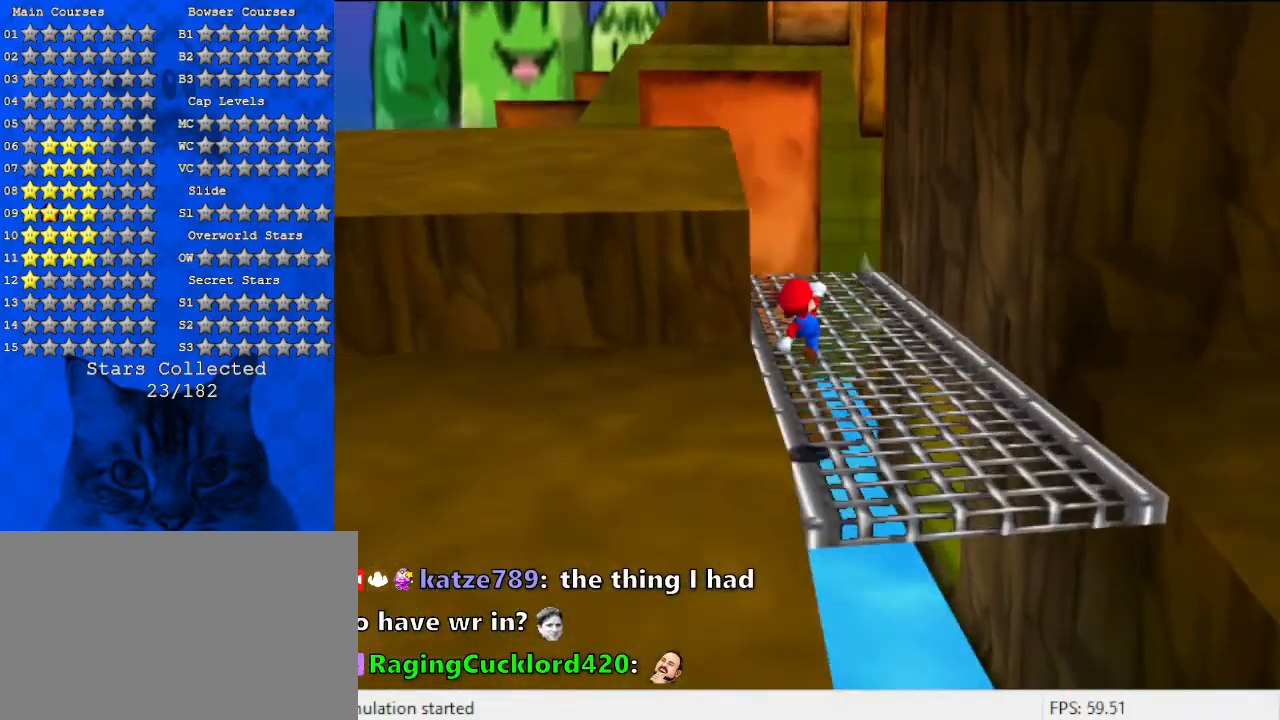
Gameplay with keyboard; each line is a JSON object with the keys held at the frame after it. "events" lists presses ("down") and releases ("up") of "a", "c", "ctrl", "d", "down", "left", "return", "right", "s", "shift", "up", "w", "x" and "y" between this image and that frame as [ms after this image, input, new state], when the widget could be followed in between. No other keys are recorded. Mouse input is not recorded.
{"keys": ["right", "up"], "events": []}
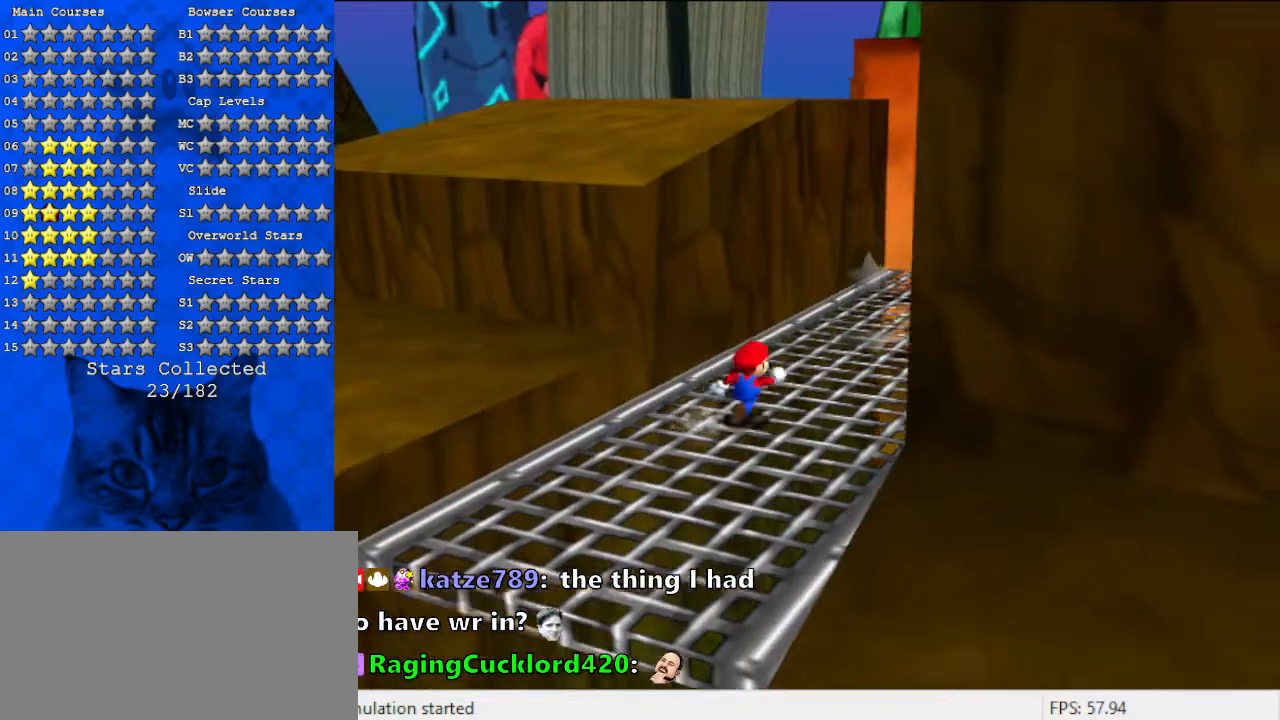
{"keys": ["a"], "events": [[200, "shift", "down"], [233, "shift", "up"], [300, "right", "up"], [367, "a", "down"], [500, "up", "up"]]}
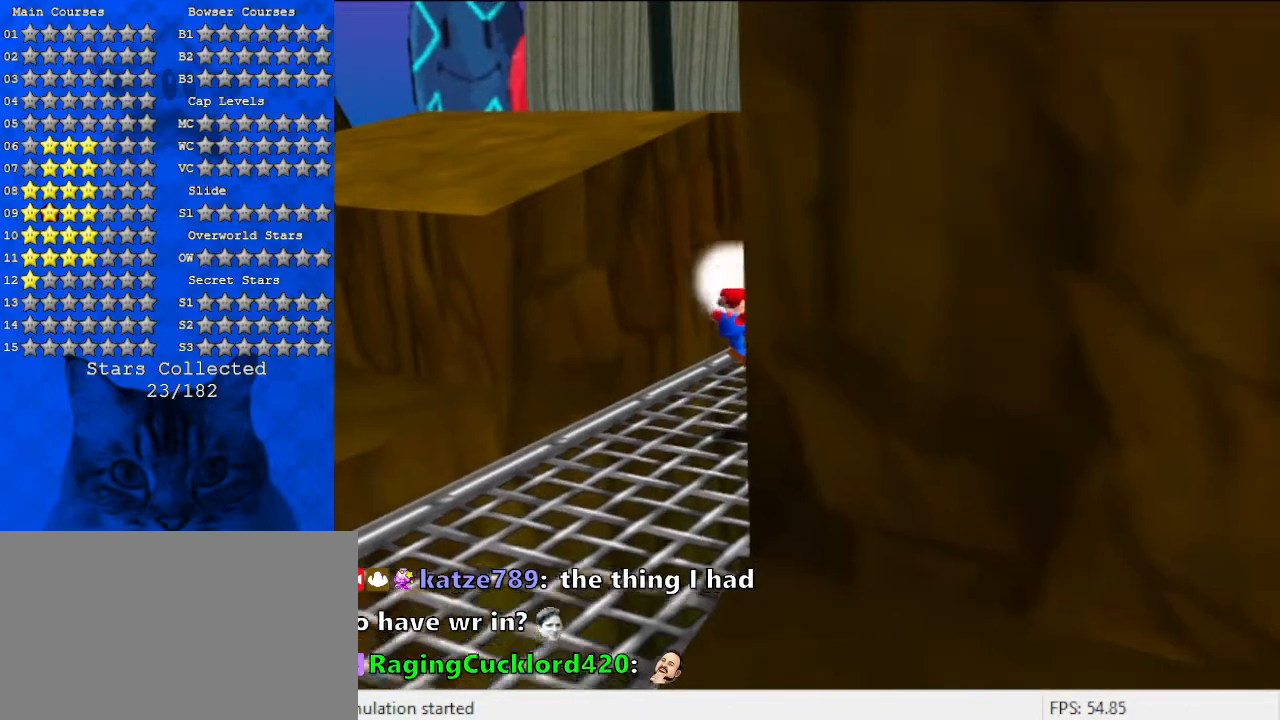
{"keys": [], "events": [[33, "a", "up"]]}
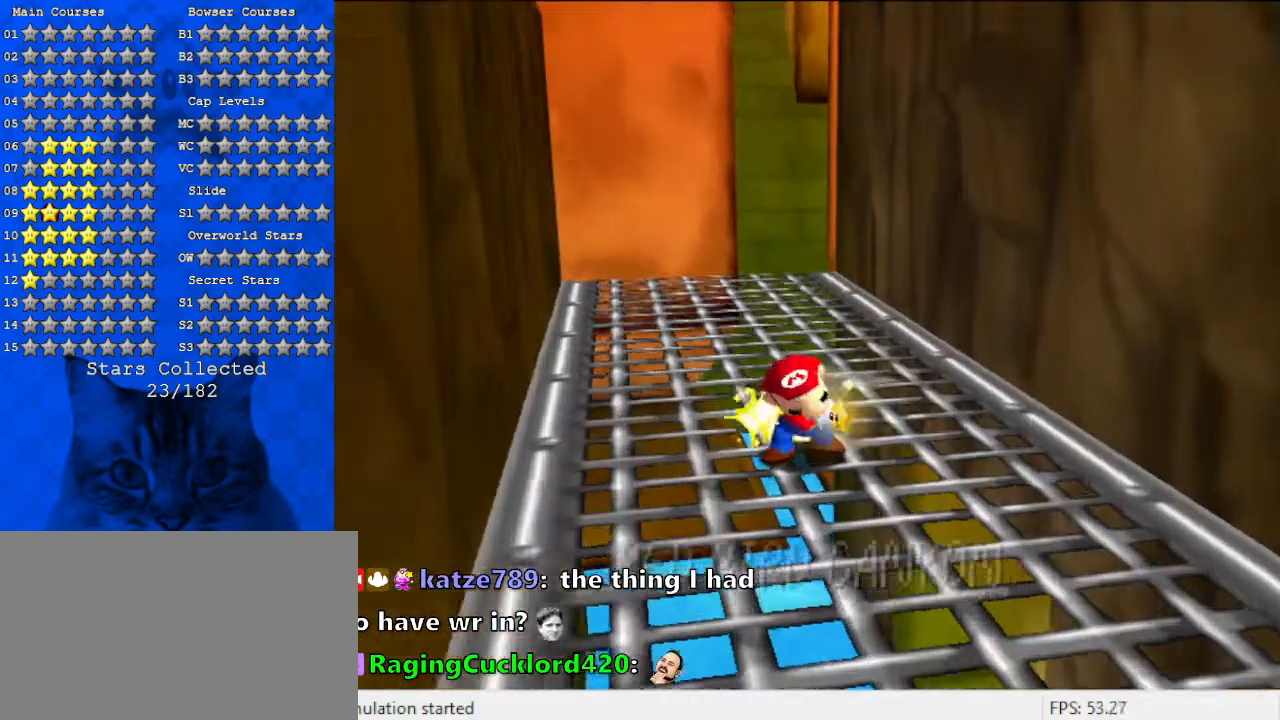
{"keys": [], "events": []}
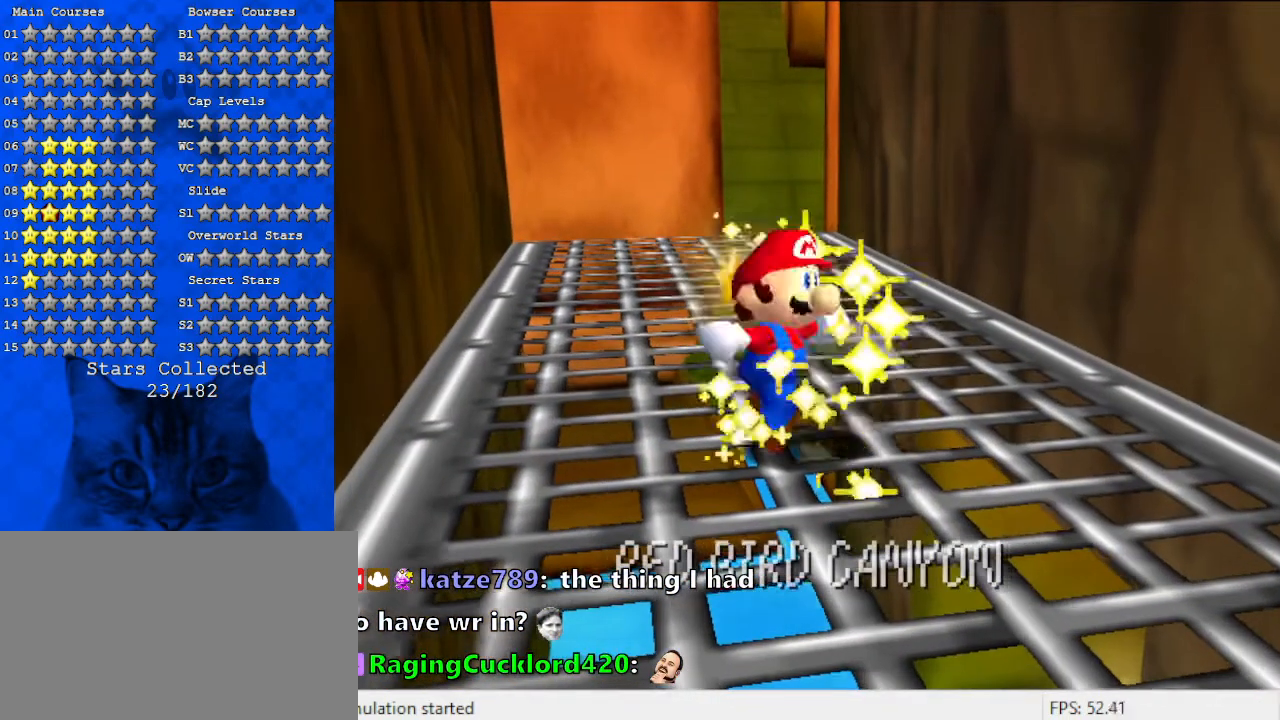
{"keys": [], "events": []}
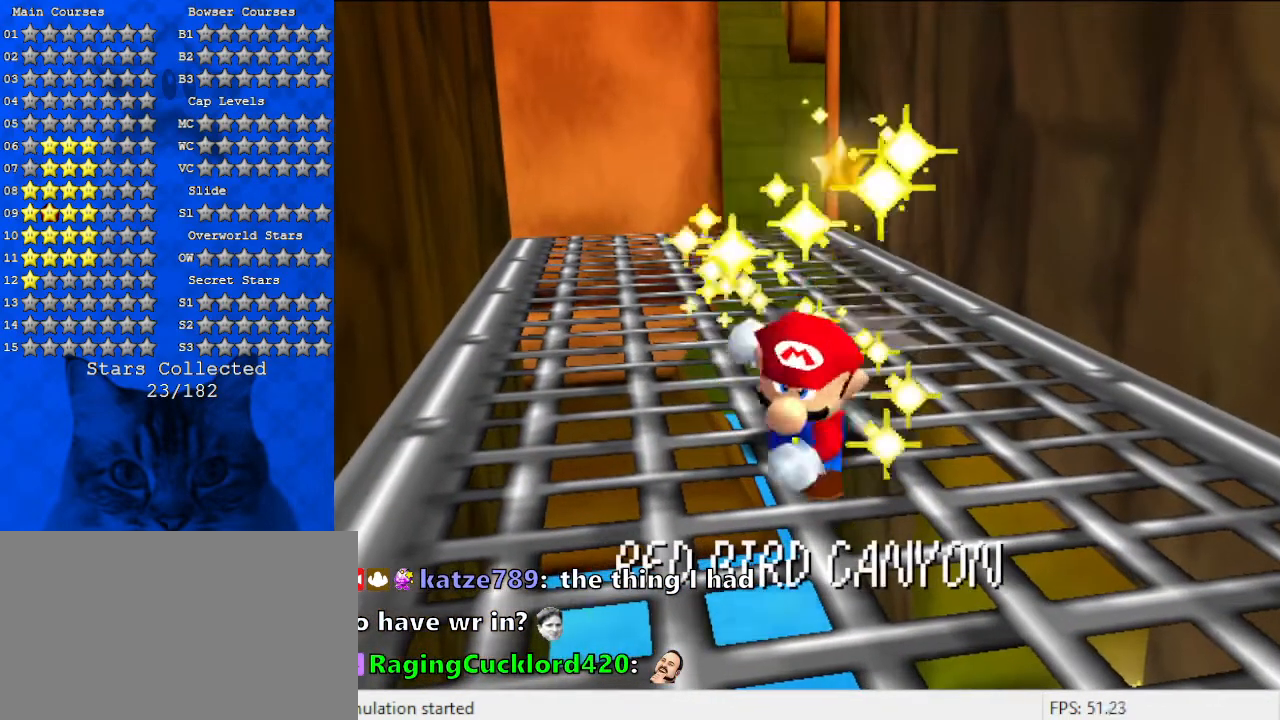
{"keys": [], "events": []}
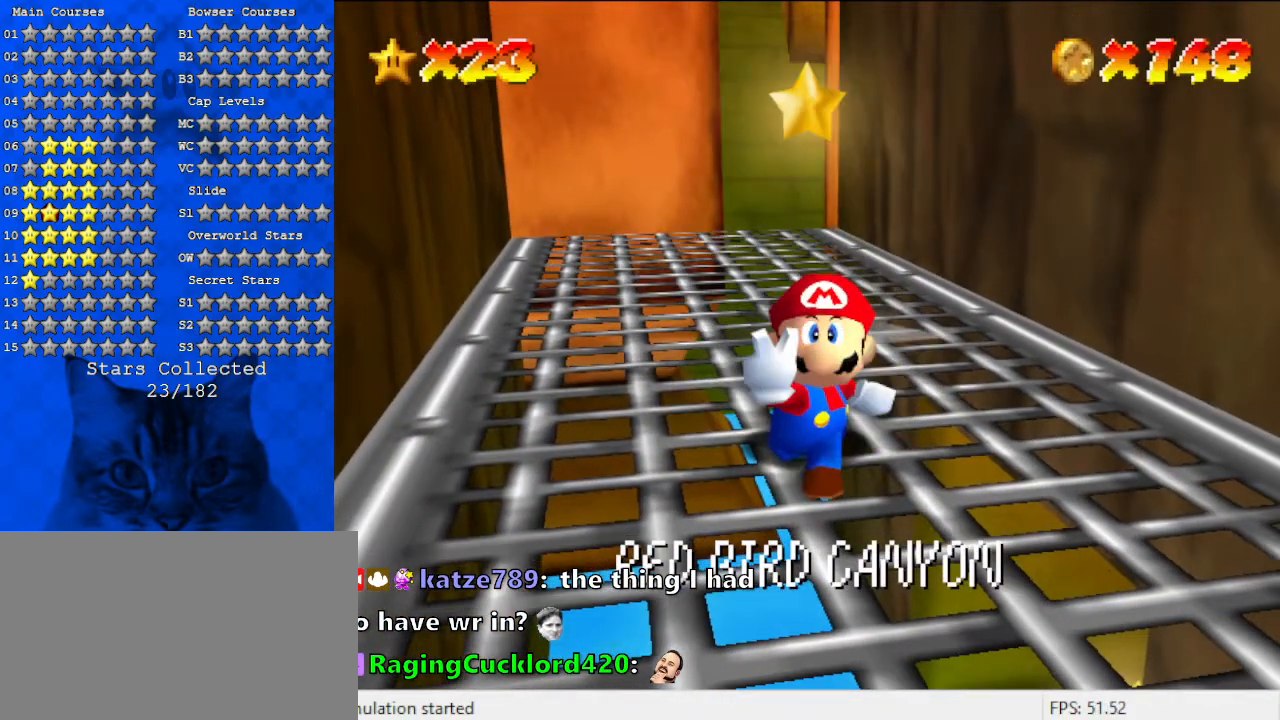
{"keys": [], "events": []}
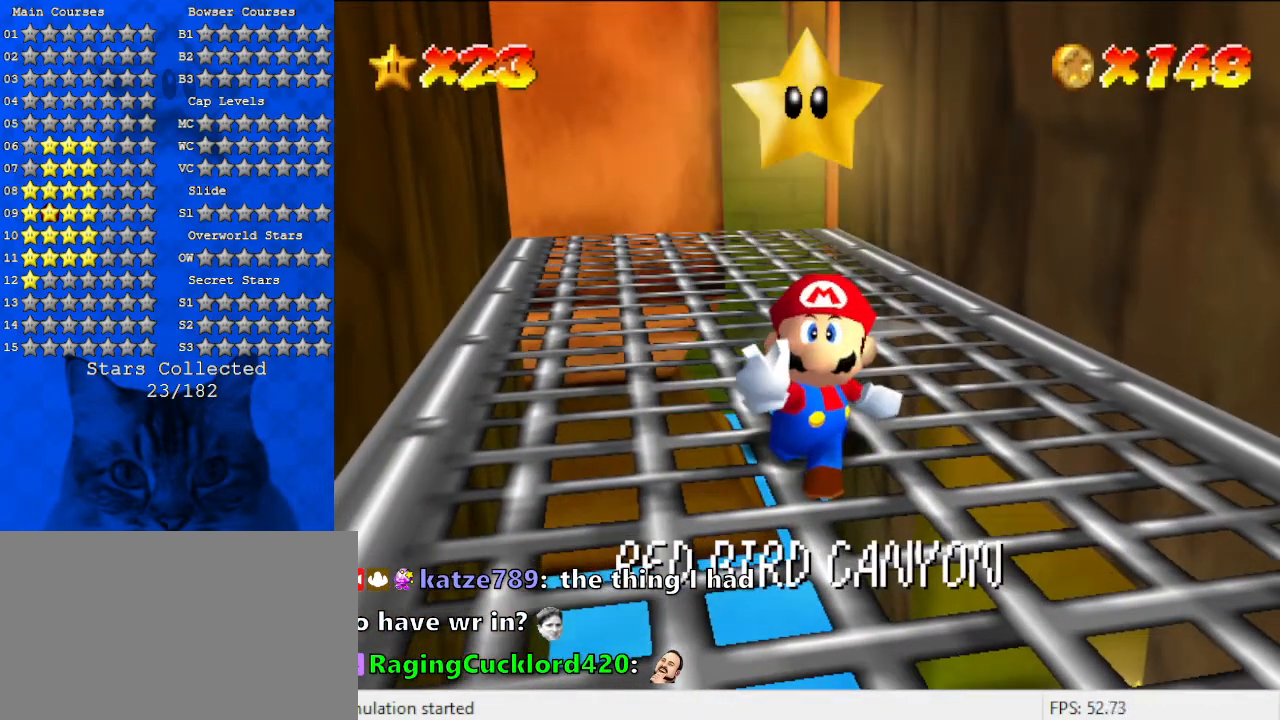
{"keys": ["shift"], "events": [[467, "shift", "down"]]}
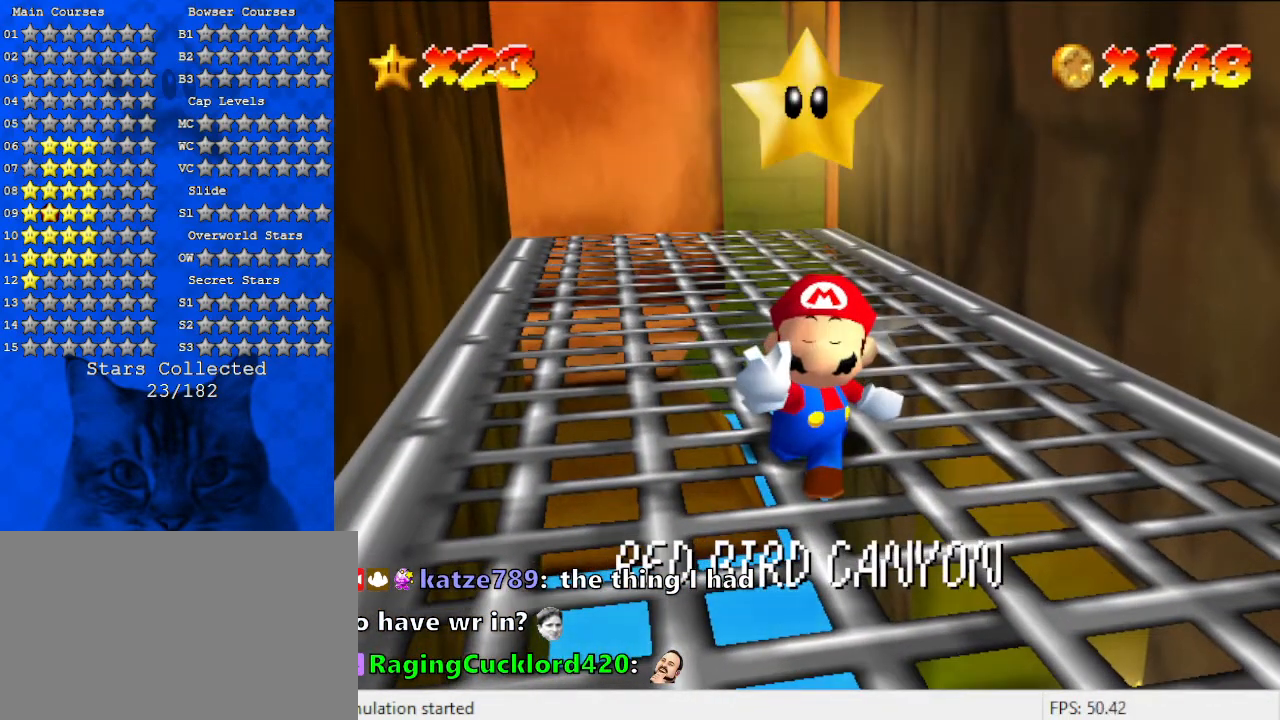
{"keys": ["shift"], "events": [[167, "shift", "up"], [233, "shift", "down"], [400, "shift", "up"], [467, "shift", "down"]]}
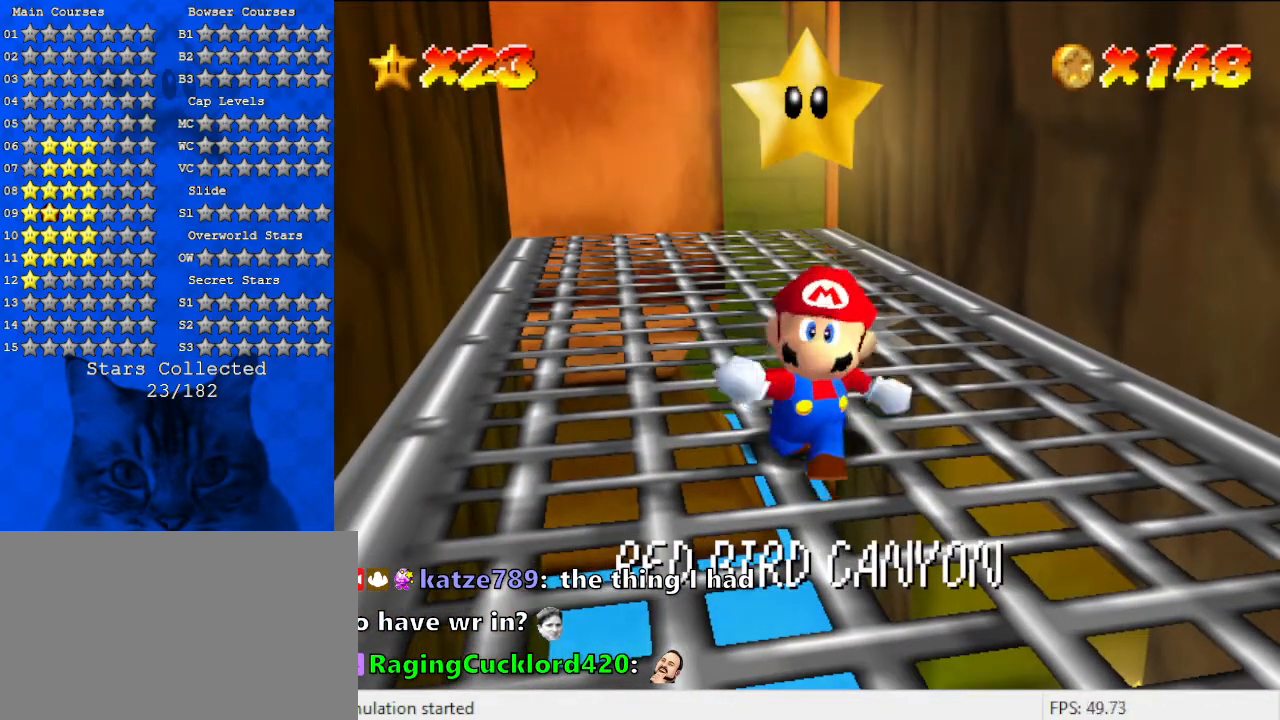
{"keys": ["down"], "events": [[100, "shift", "up"], [200, "shift", "down"], [300, "shift", "up"], [500, "down", "down"]]}
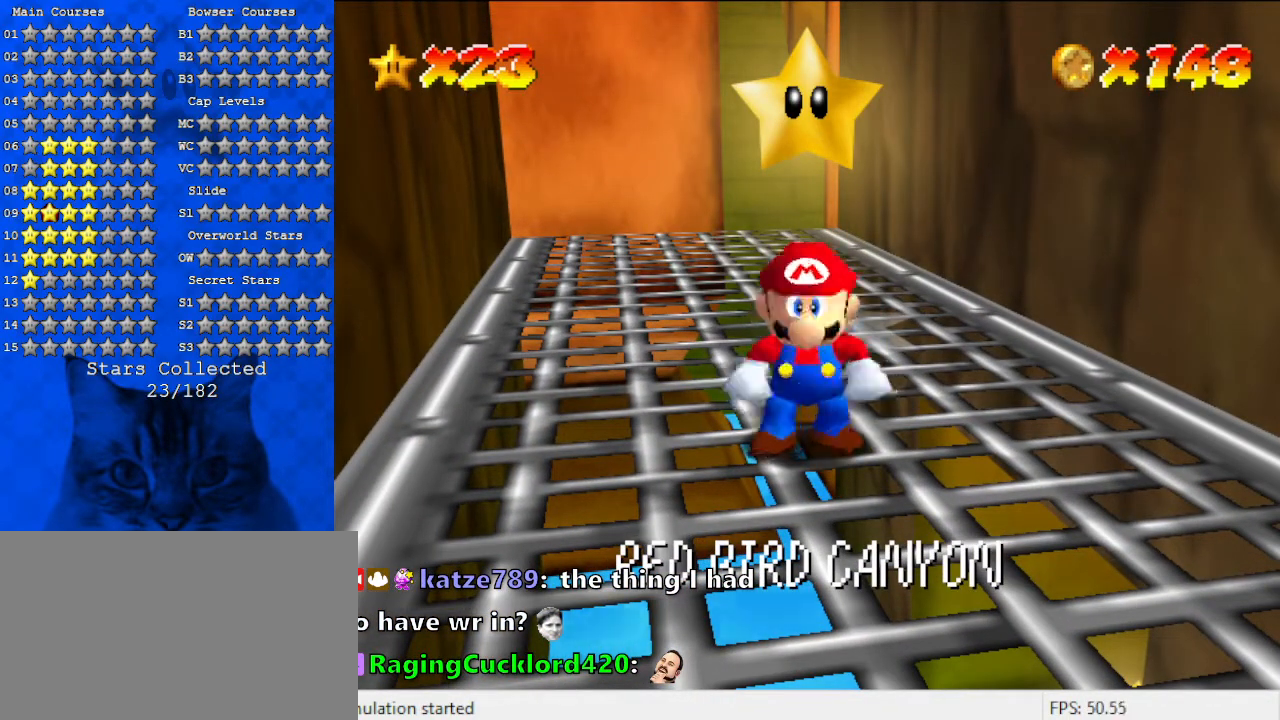
{"keys": ["right"], "events": [[100, "d", "down"], [300, "d", "up"], [300, "right", "down"], [367, "down", "up"]]}
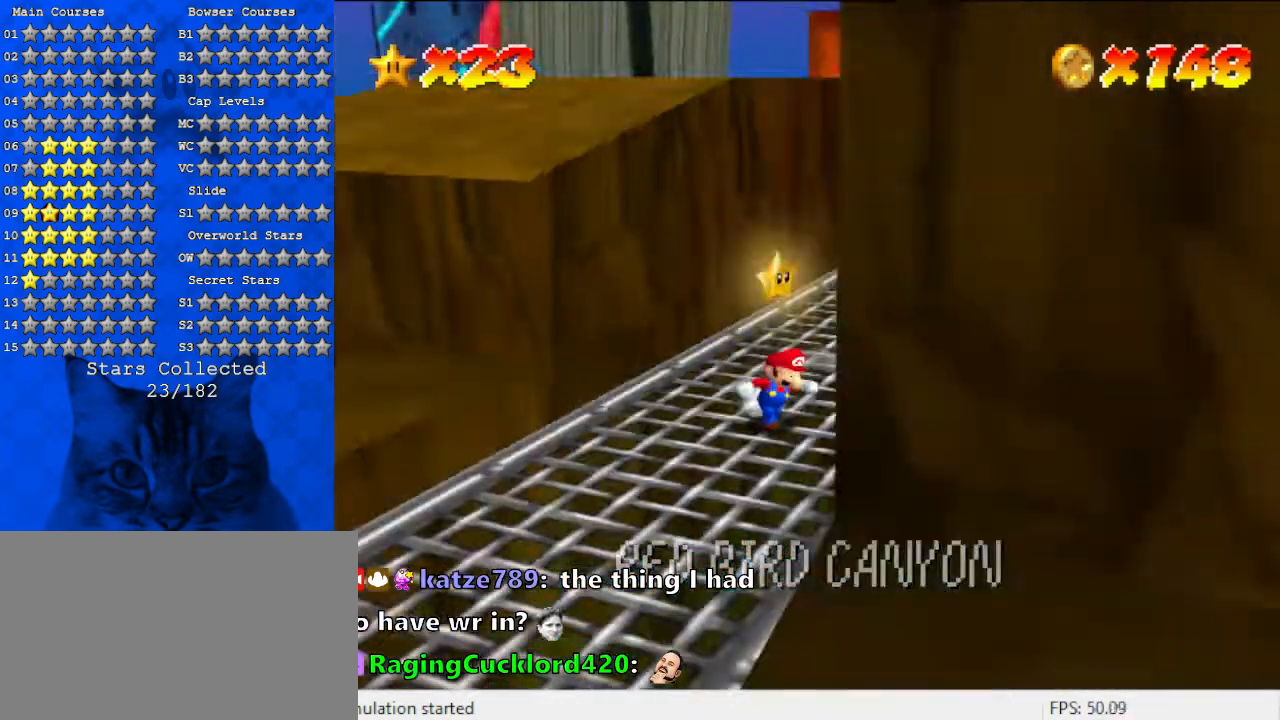
{"keys": ["right", "shift"], "events": [[167, "shift", "down"], [367, "shift", "up"], [500, "shift", "down"]]}
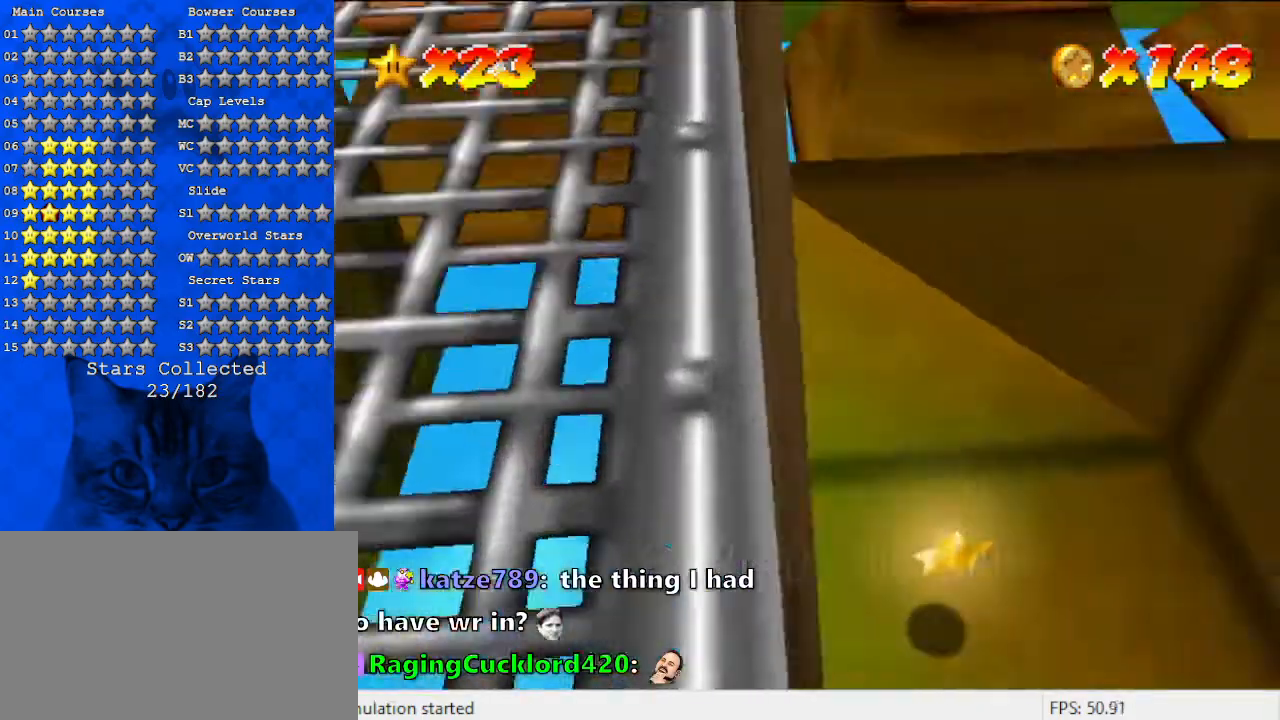
{"keys": ["right"], "events": [[67, "right", "up"], [100, "left", "down"], [400, "left", "up"], [400, "shift", "up"], [500, "right", "down"]]}
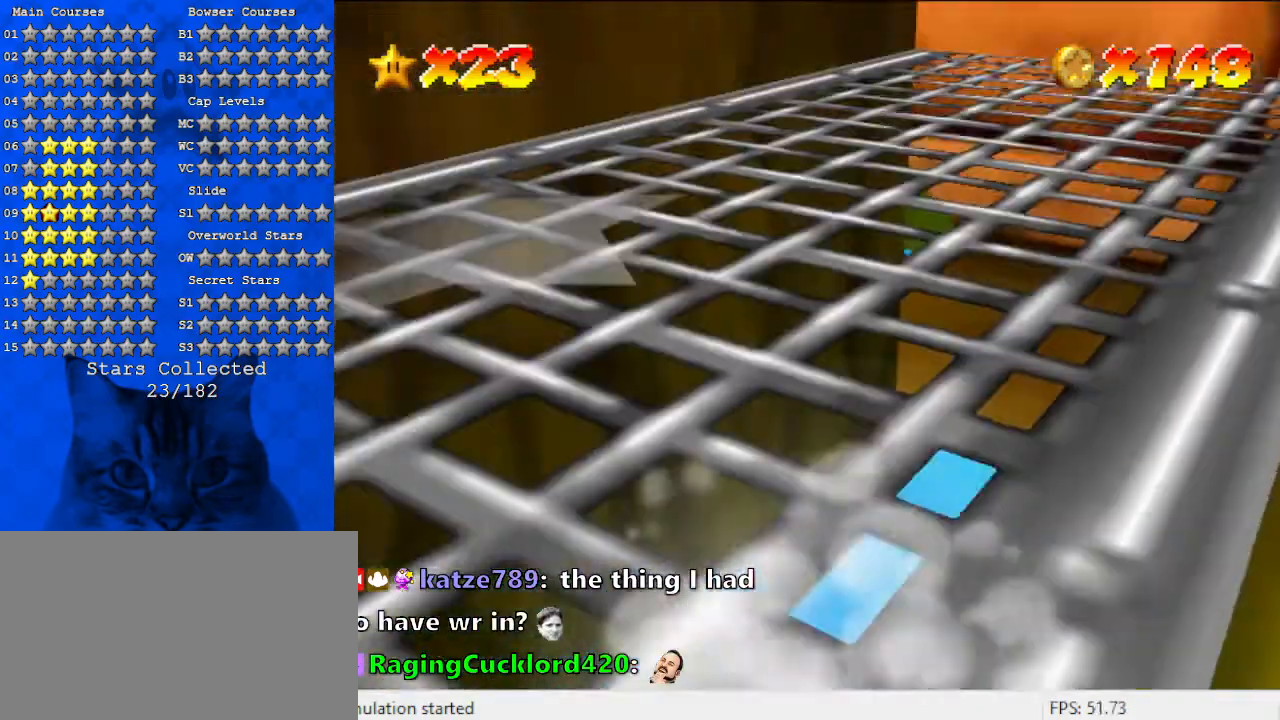
{"keys": ["a", "right", "s"], "events": [[167, "a", "down"], [267, "down", "down"], [300, "a", "up"], [433, "right", "up"], [433, "s", "down"], [467, "a", "down"], [467, "down", "up"], [467, "right", "down"]]}
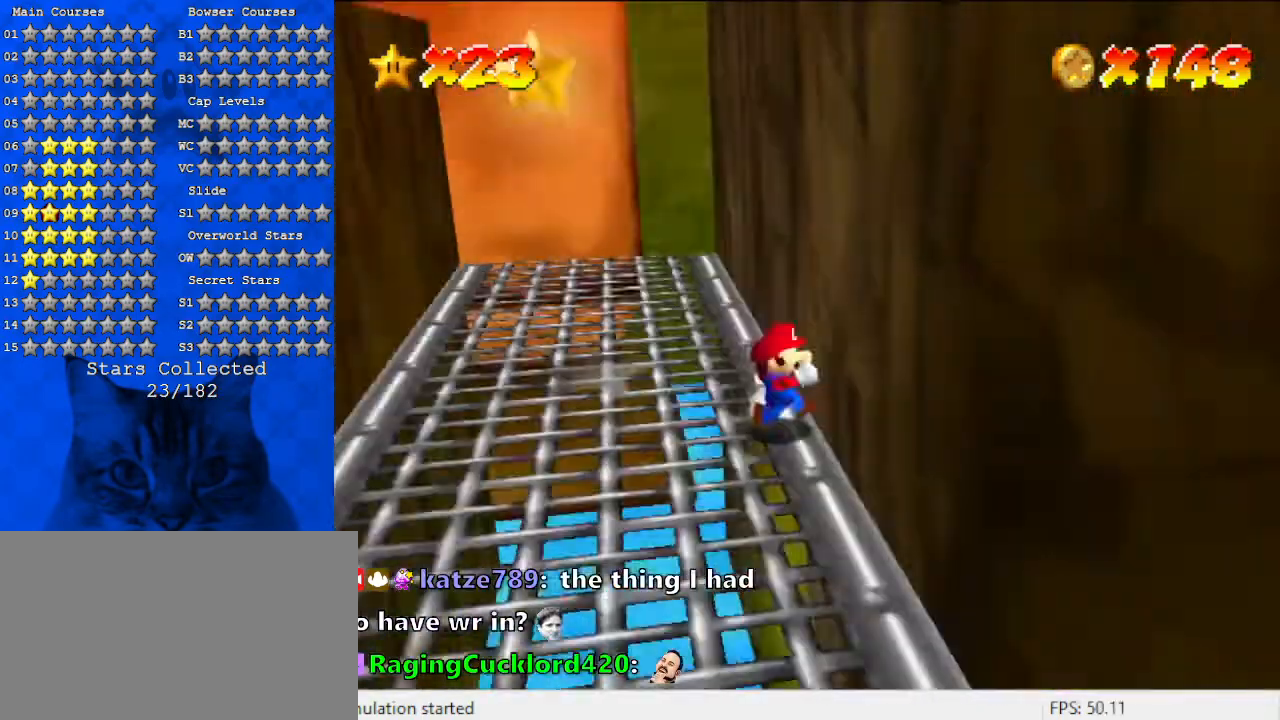
{"keys": ["right", "up"], "events": [[33, "a", "up"], [33, "s", "up"], [367, "d", "down"], [400, "up", "down"], [500, "d", "up"]]}
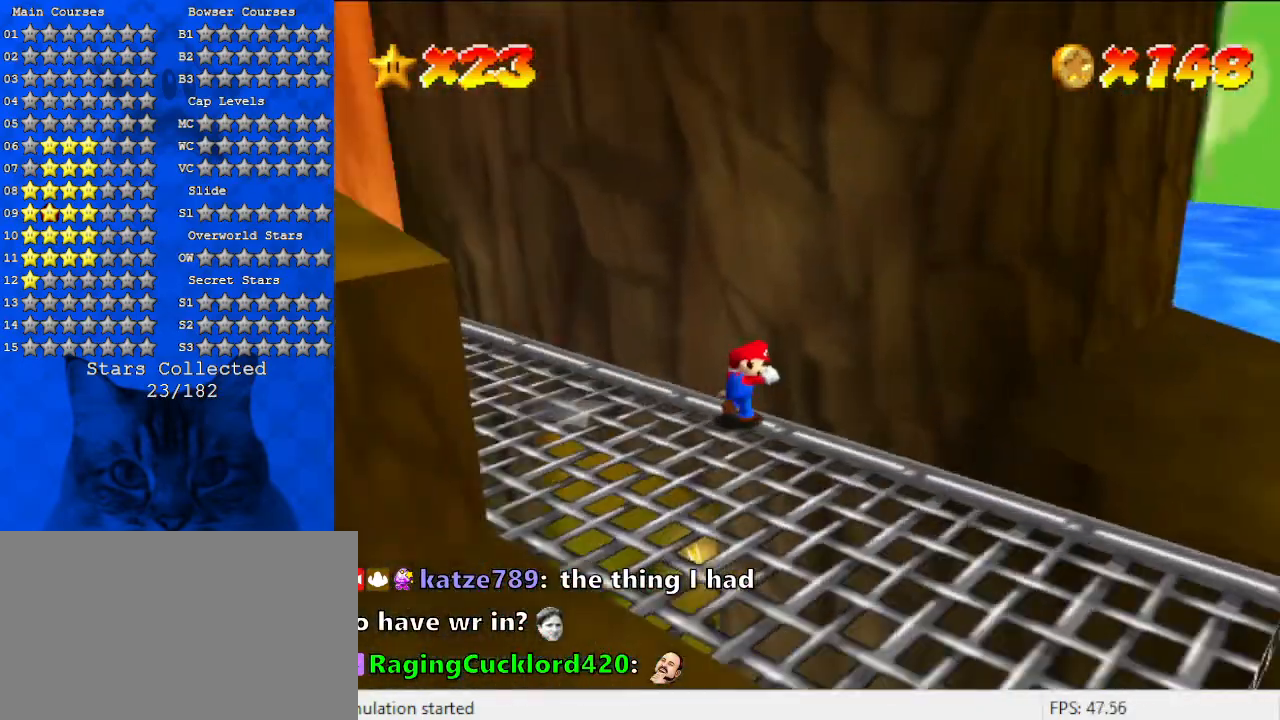
{"keys": ["right"], "events": [[133, "d", "down"], [300, "d", "up"], [400, "up", "up"]]}
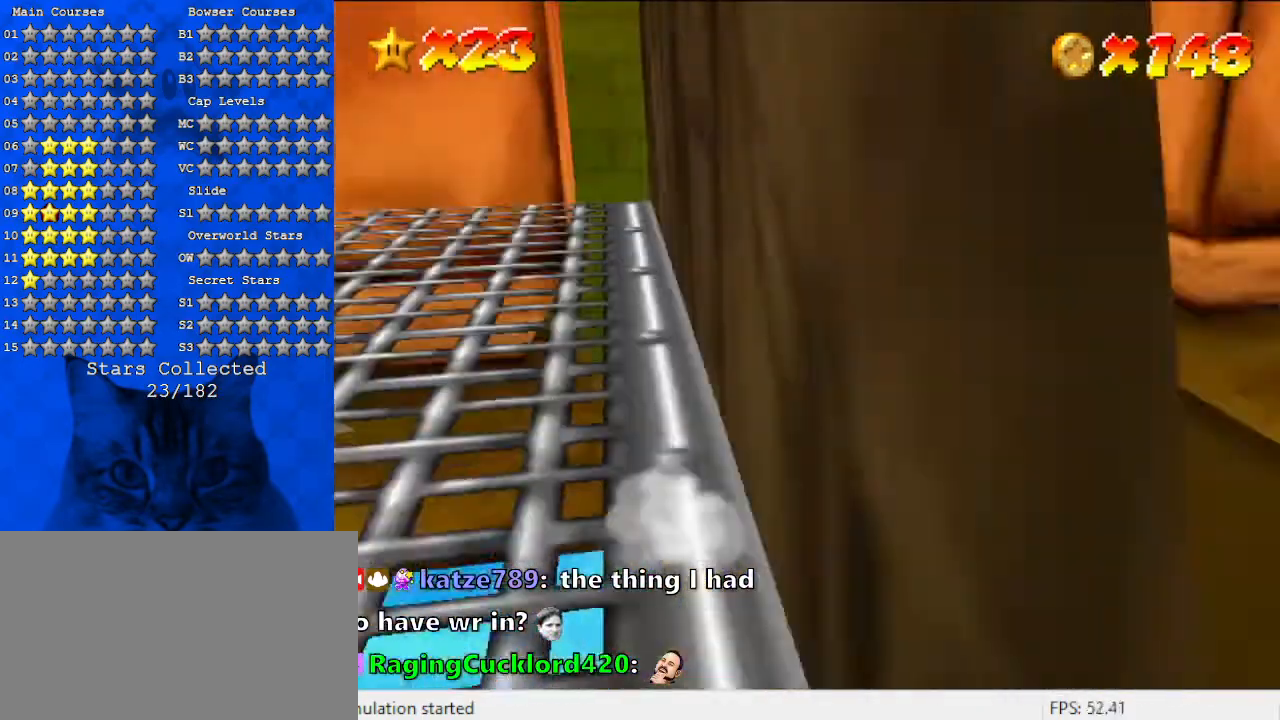
{"keys": ["down", "left"], "events": [[33, "down", "down"], [100, "right", "up"], [333, "left", "down"]]}
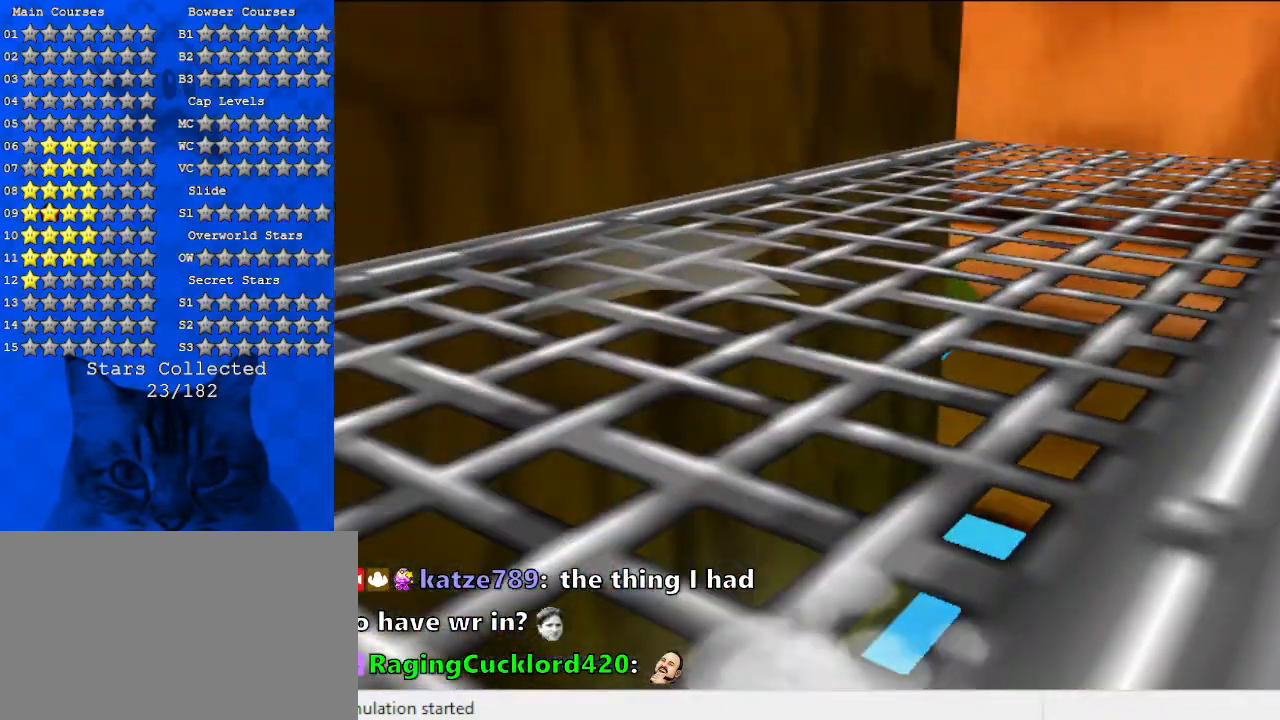
{"keys": ["a", "s"], "events": [[300, "down", "up"], [367, "a", "down"], [367, "s", "down"], [500, "left", "up"]]}
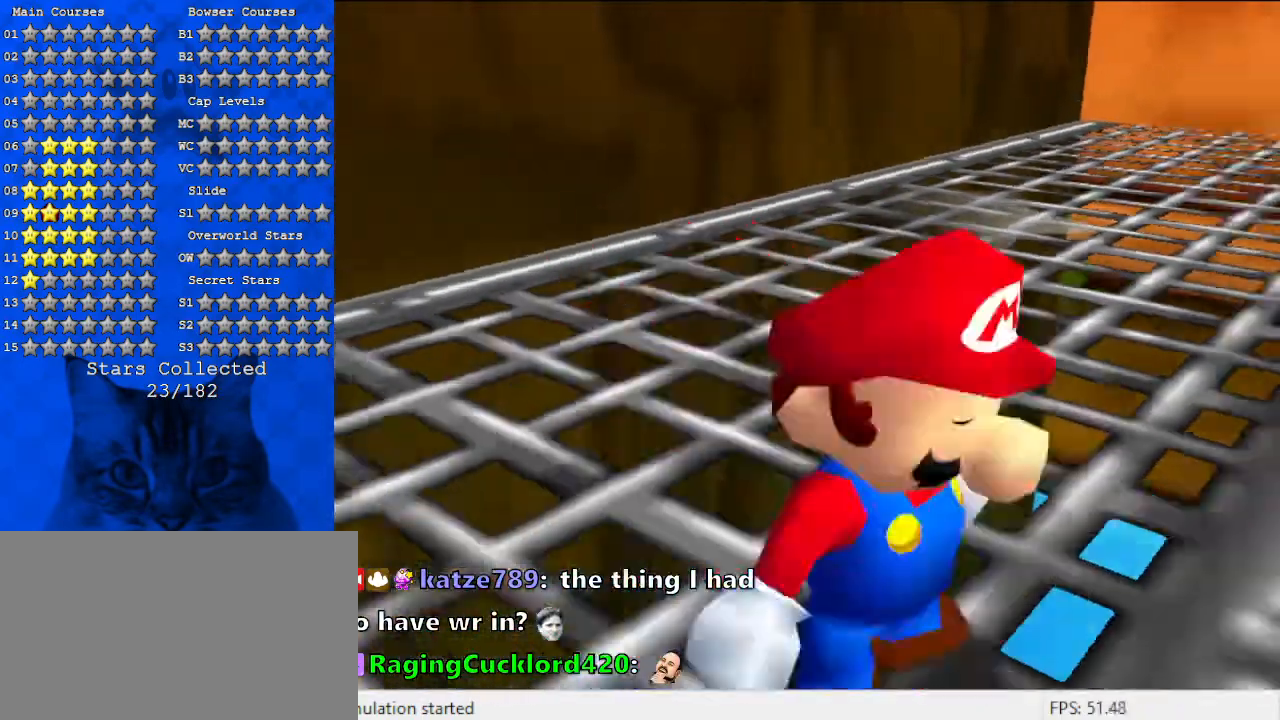
{"keys": ["d", "down", "left"], "events": [[100, "a", "up"], [100, "s", "up"], [267, "left", "down"], [400, "d", "down"], [400, "down", "down"]]}
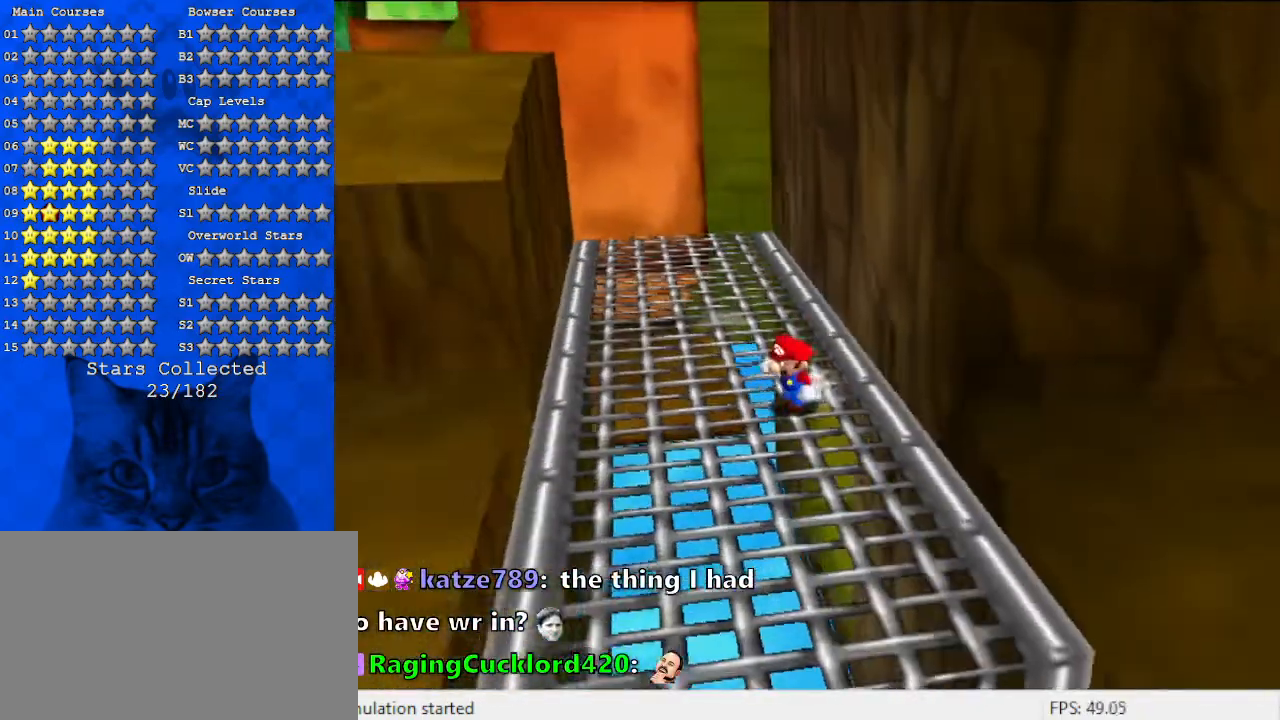
{"keys": ["down", "left"], "events": [[233, "d", "up"], [267, "d", "down"], [467, "d", "up"]]}
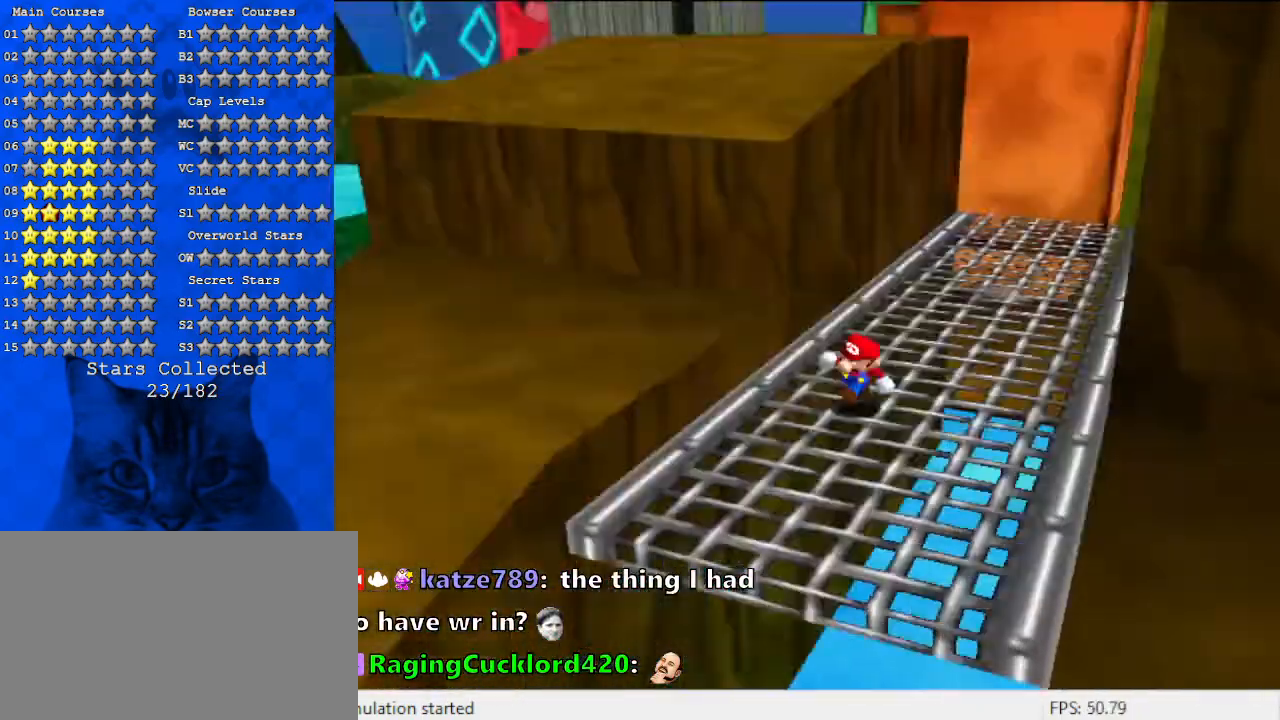
{"keys": ["left"], "events": [[67, "d", "down"], [233, "d", "up"], [233, "left", "up"], [300, "down", "up"], [333, "d", "down"], [400, "left", "down"], [467, "d", "up"]]}
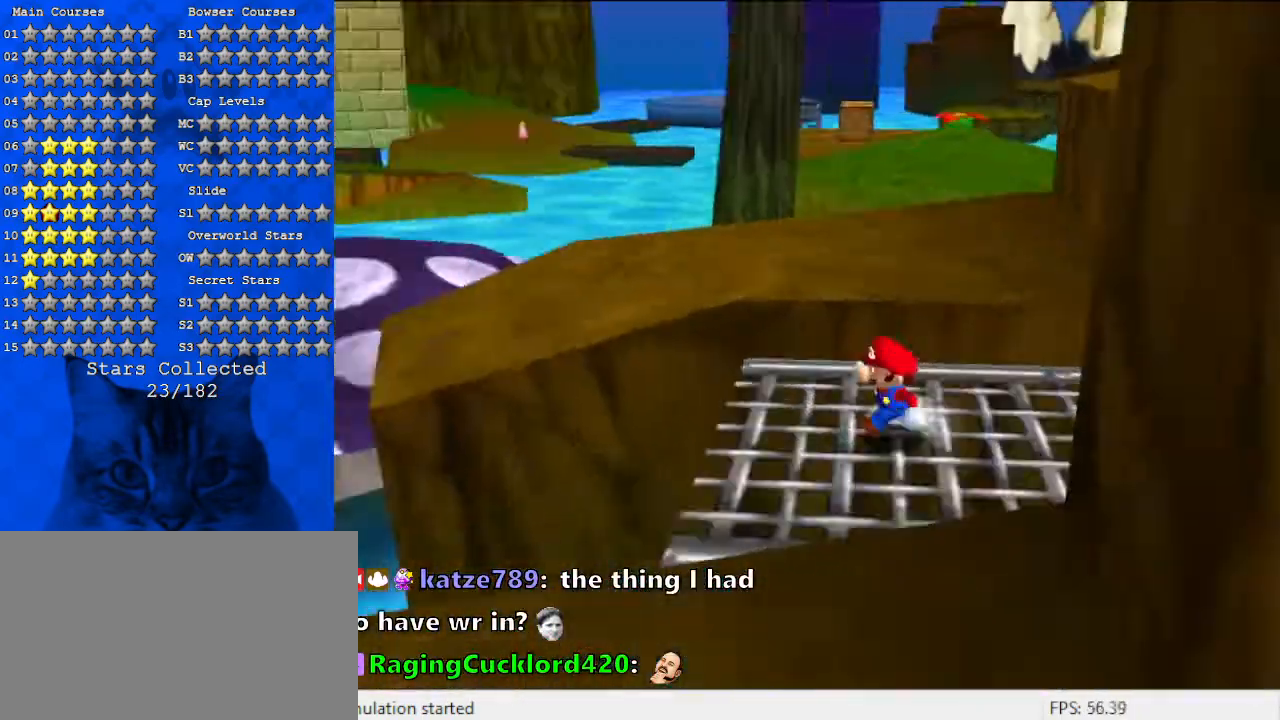
{"keys": ["shift", "up"], "events": [[100, "left", "up"], [100, "up", "down"], [333, "shift", "down"]]}
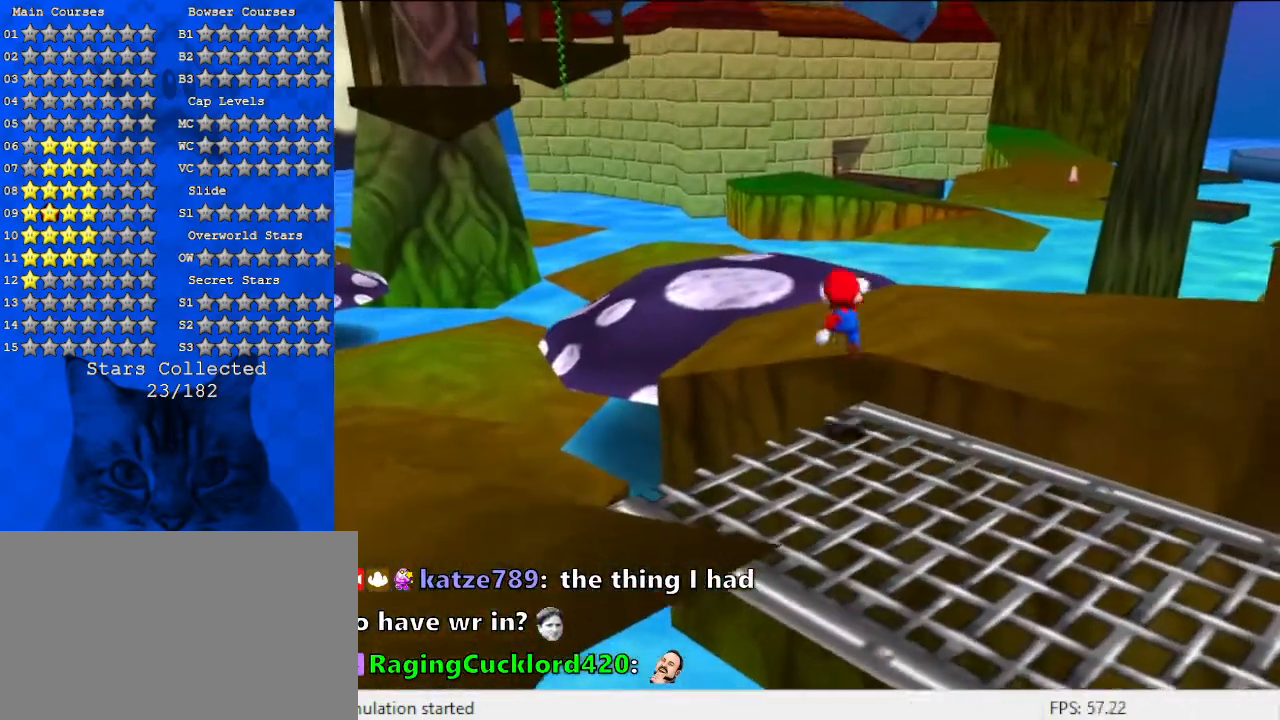
{"keys": ["up"], "events": [[67, "shift", "up"], [300, "a", "down"], [433, "a", "up"]]}
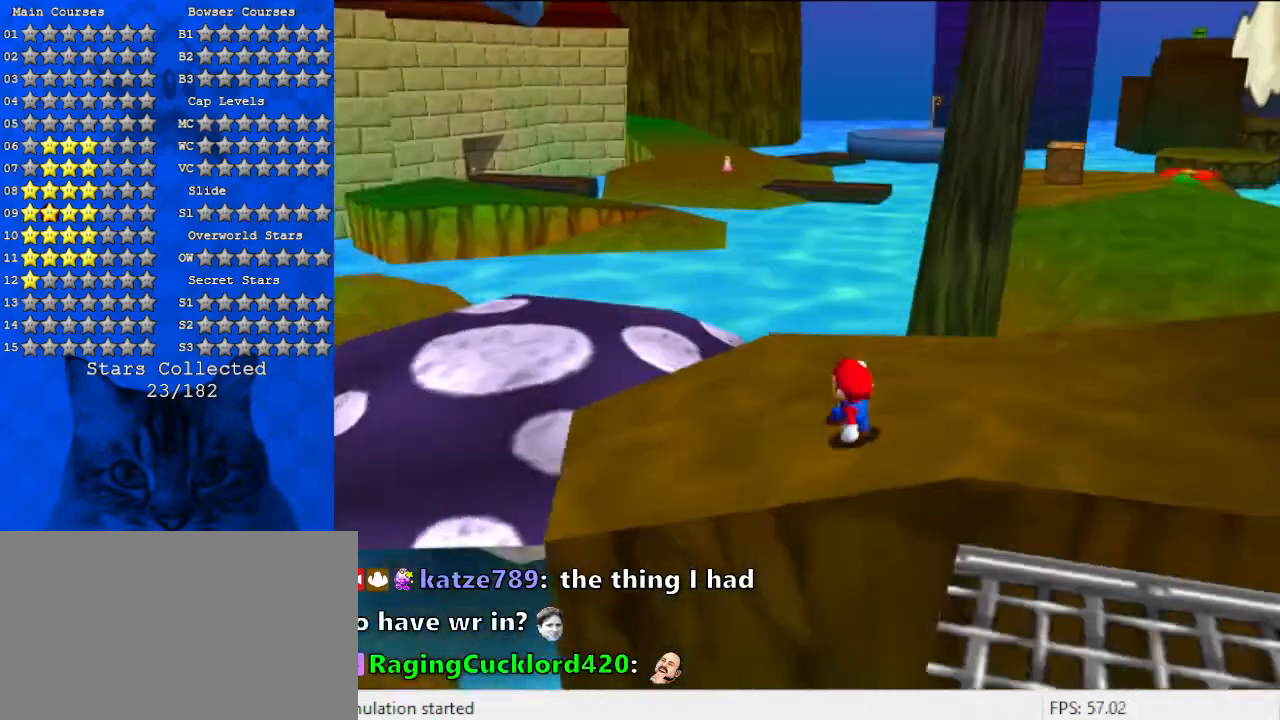
{"keys": ["down"], "events": [[33, "a", "down"], [100, "left", "down"], [133, "up", "up"], [167, "a", "up"], [167, "left", "up"], [267, "a", "down"], [333, "down", "down"], [433, "a", "up"]]}
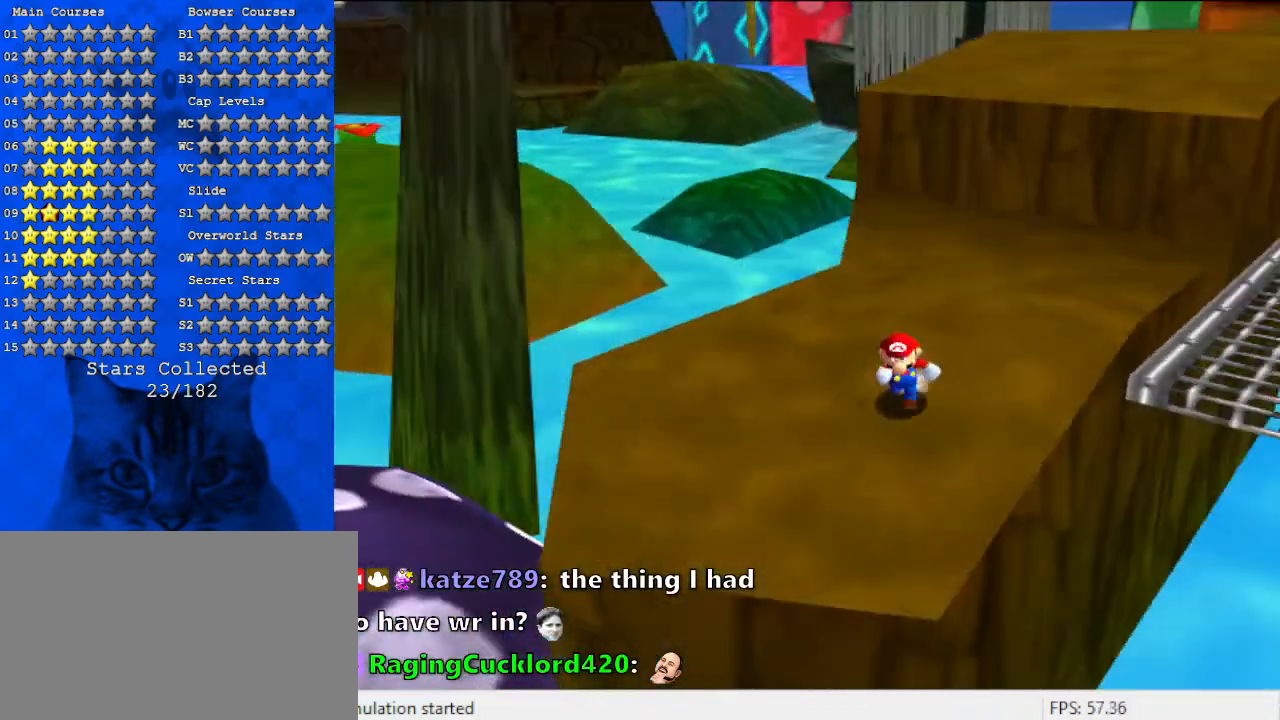
{"keys": ["right", "shift"], "events": [[100, "right", "down"], [267, "shift", "down"], [300, "right", "up"], [333, "right", "down"], [433, "down", "up"]]}
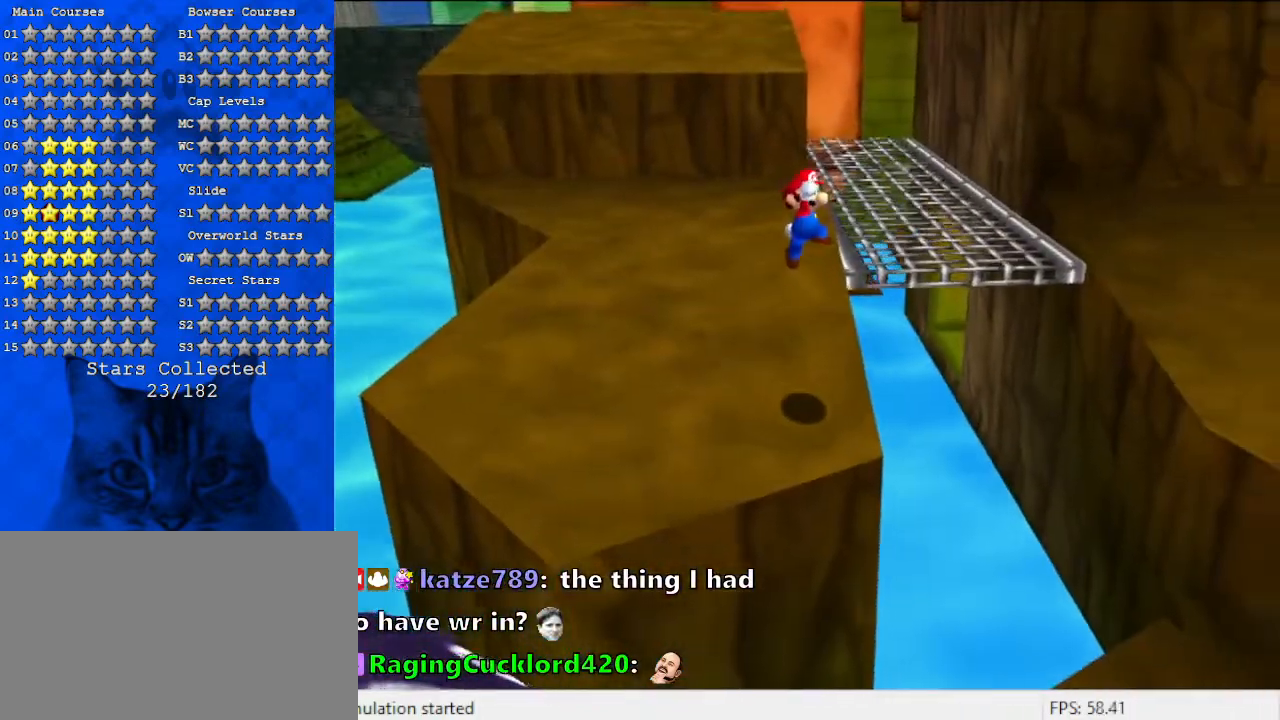
{"keys": ["left", "shift", "up"], "events": [[333, "a", "down"], [367, "left", "down"], [367, "right", "up"], [433, "a", "up"], [433, "up", "down"]]}
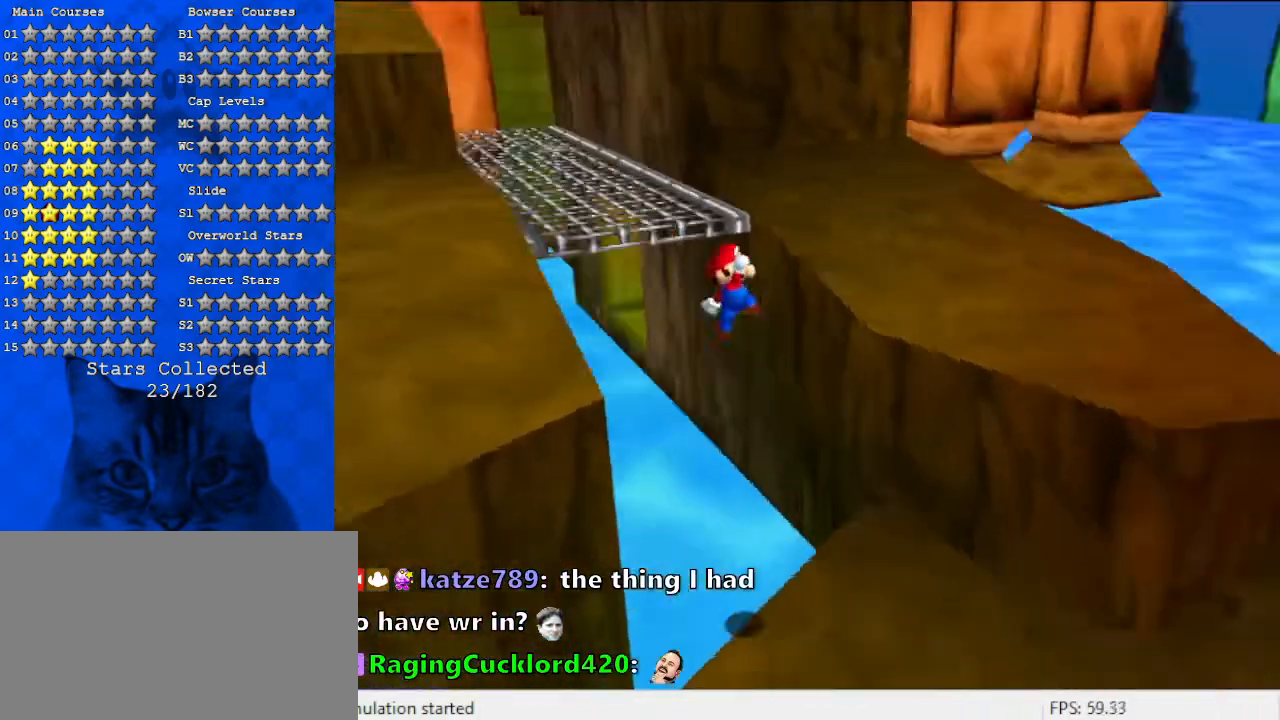
{"keys": ["d"], "events": [[33, "left", "up"], [33, "right", "down"], [33, "up", "up"], [133, "shift", "up"], [200, "down", "down"], [300, "down", "up"], [333, "right", "up"], [433, "d", "down"]]}
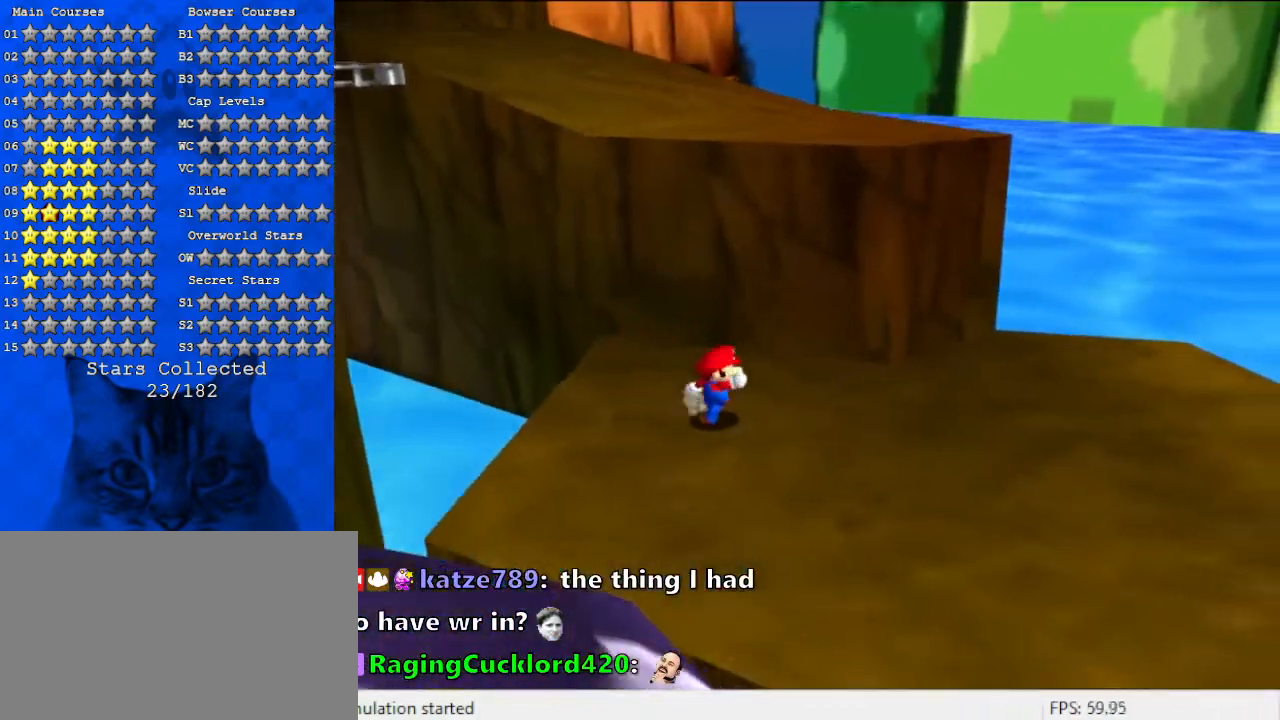
{"keys": [], "events": [[33, "up", "down"], [67, "right", "down"], [100, "d", "up"], [267, "right", "up"], [500, "up", "up"]]}
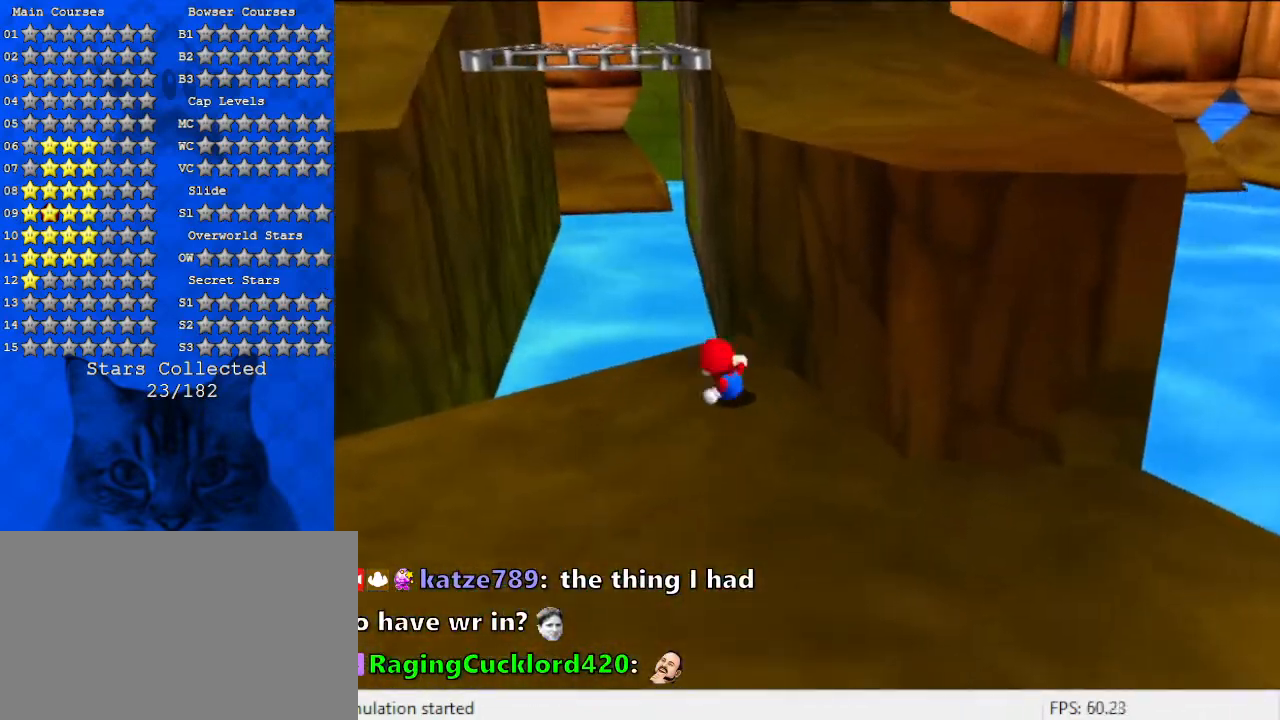
{"keys": [], "events": [[400, "left", "down"], [500, "left", "up"]]}